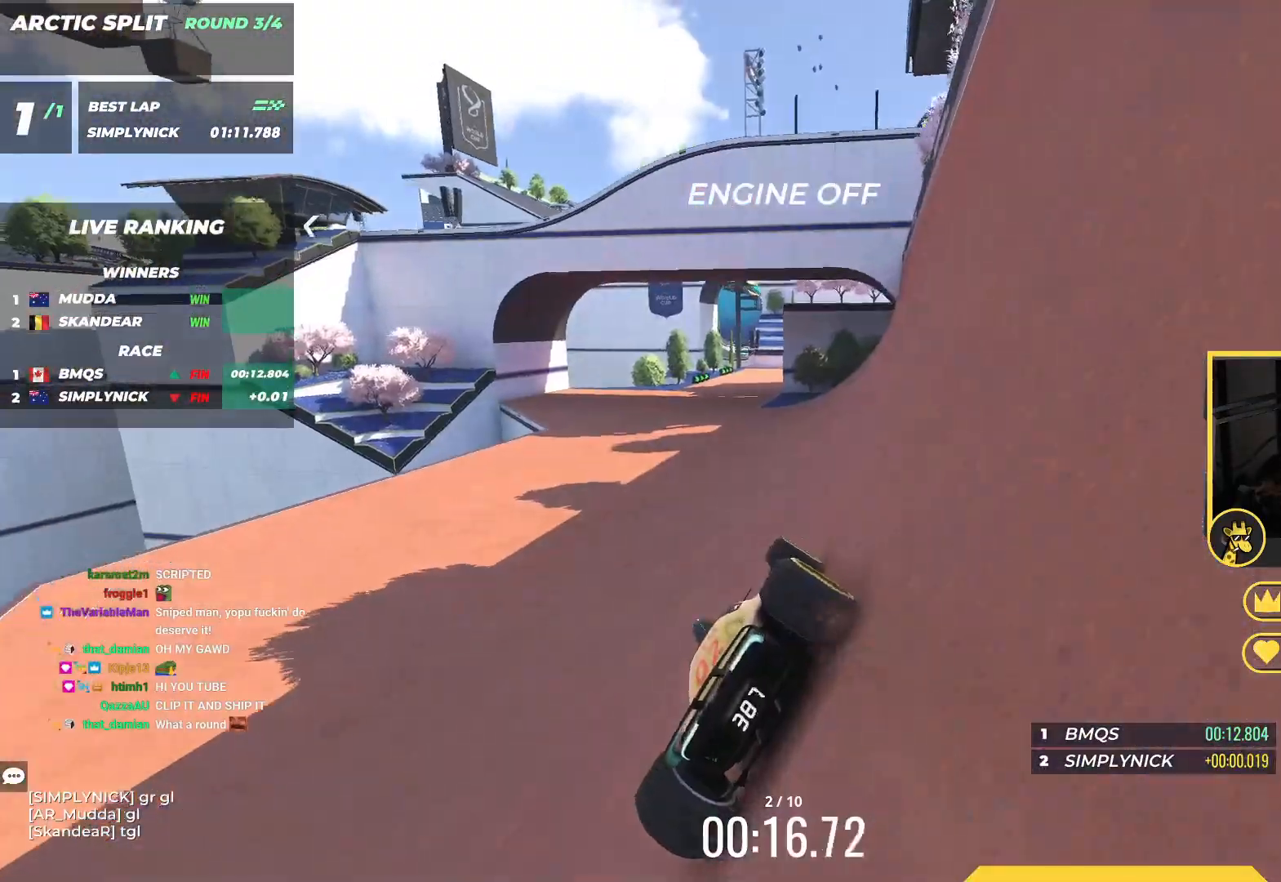
Gameplay with keyboard; each line is a JSON object with the keys held at the frame after it. "events" lists presses ("down") and releases ("up") of "down", "left", "right" and "up" between this image and that frame as [ms after this image, input, new state], when the widget could be followed in between. No other keys are recorded. Mouse input is not recorded.
{"keys": ["up"], "events": [[167, "right", "down"], [333, "right", "up"]]}
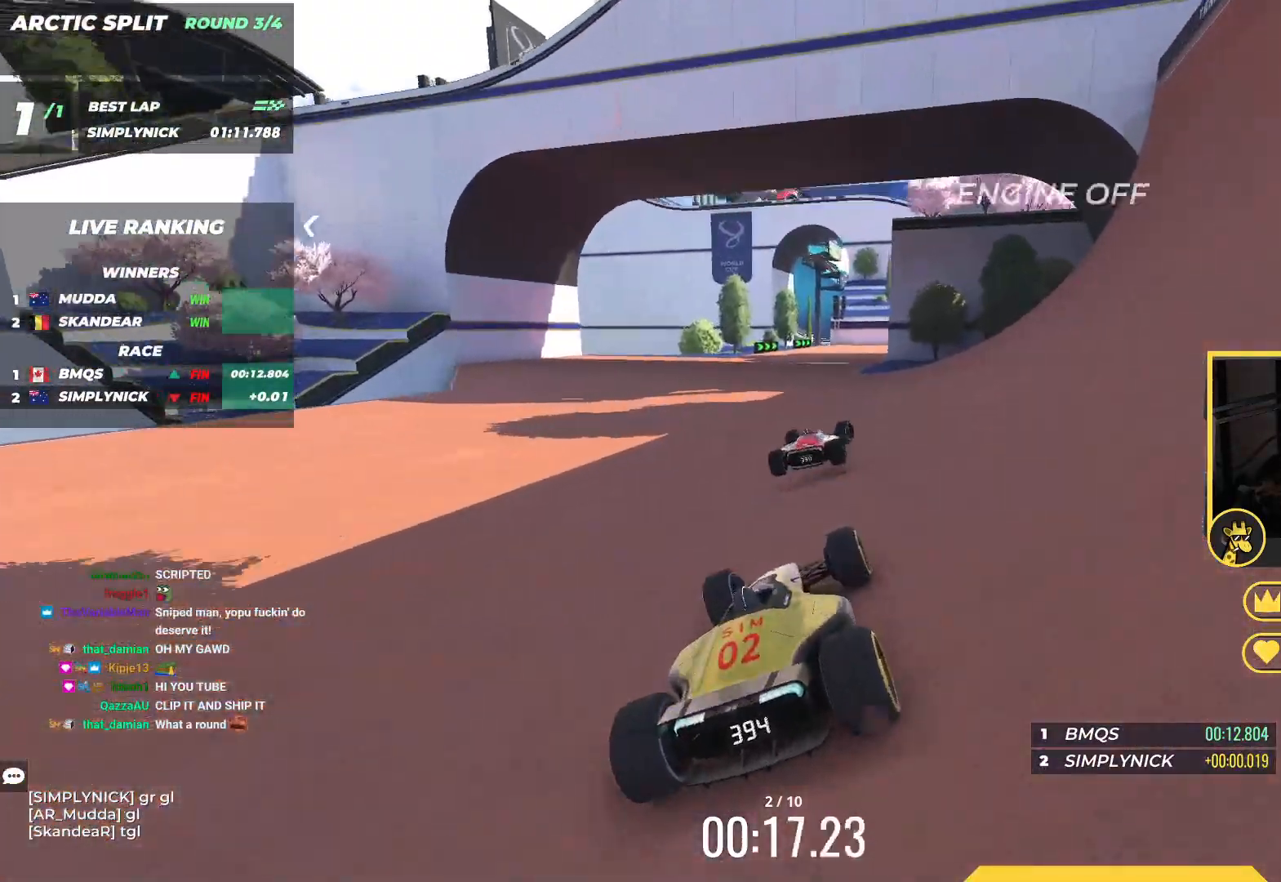
{"keys": ["up"], "events": [[100, "right", "down"], [267, "right", "up"], [333, "right", "down"], [467, "right", "up"]]}
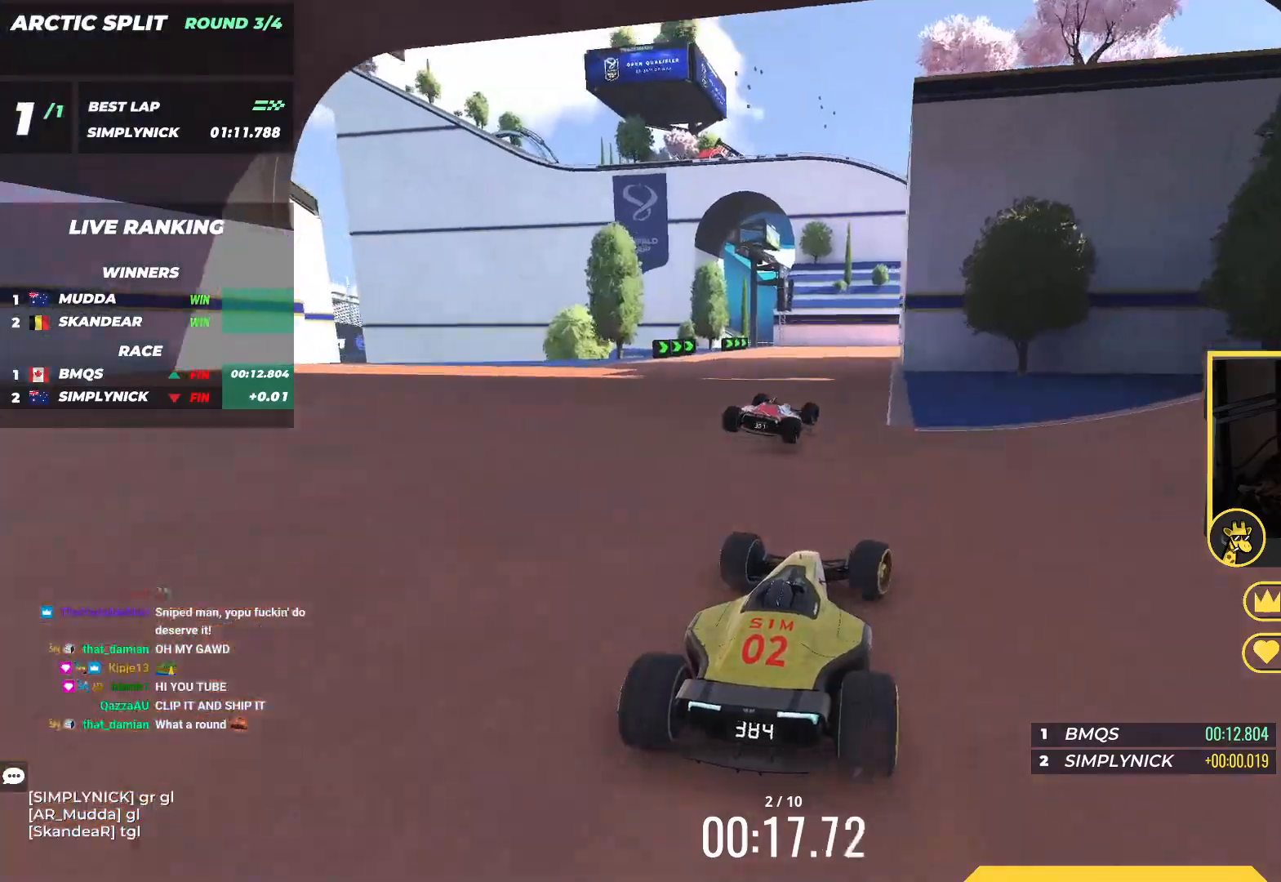
{"keys": ["up"], "events": [[117, "right", "down"], [250, "right", "up"]]}
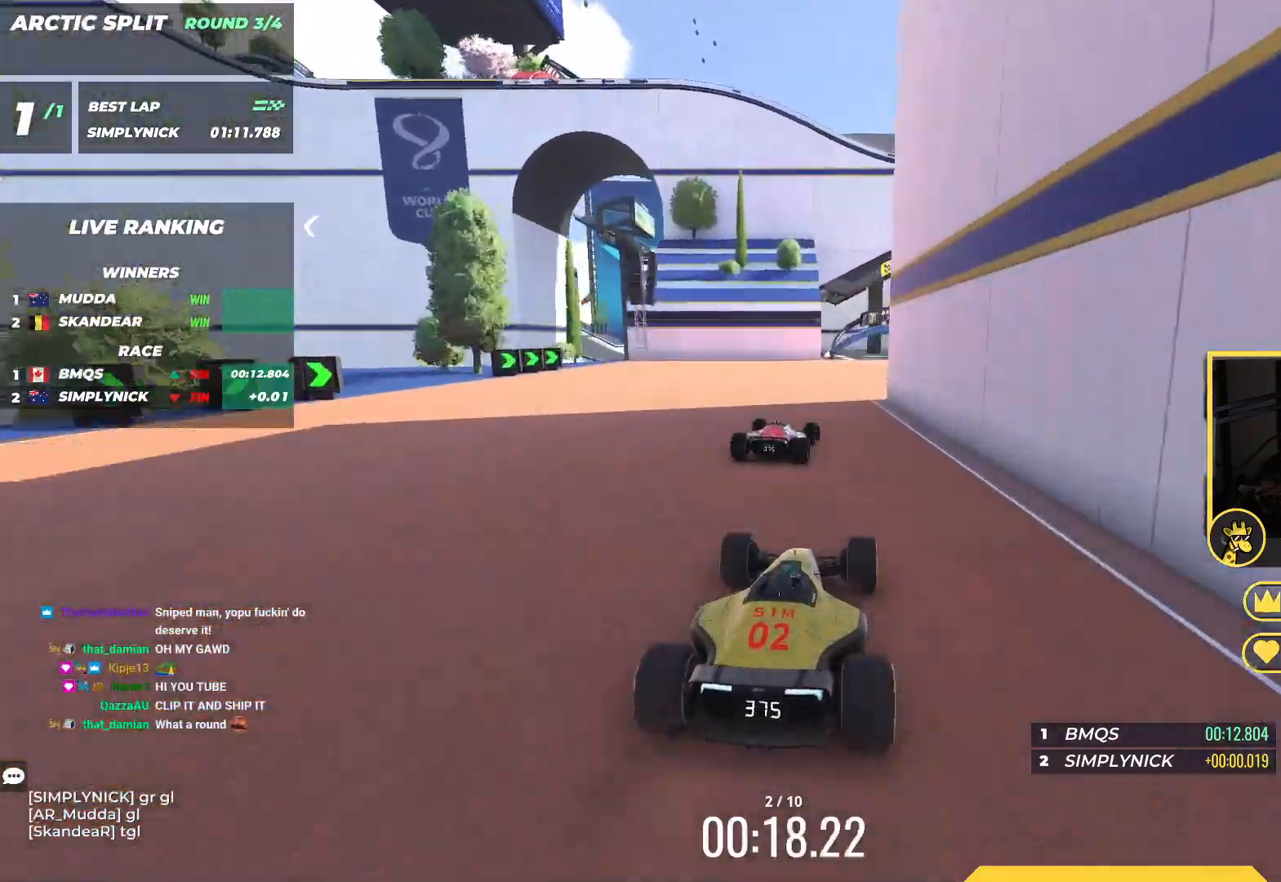
{"keys": ["up"], "events": [[50, "right", "down"], [200, "right", "up"], [367, "right", "down"], [483, "right", "up"]]}
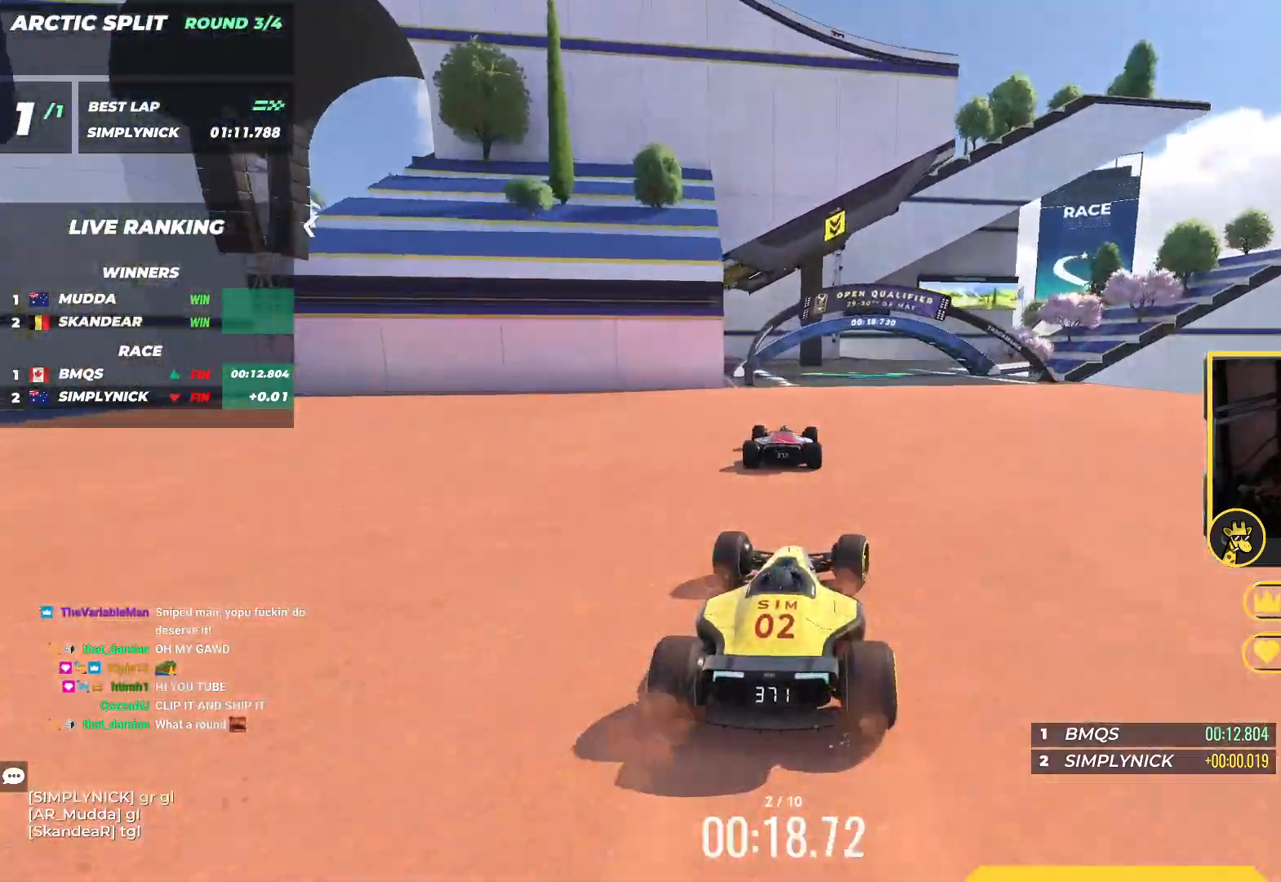
{"keys": ["right", "up"], "events": [[67, "right", "down"], [183, "right", "up"], [467, "right", "down"]]}
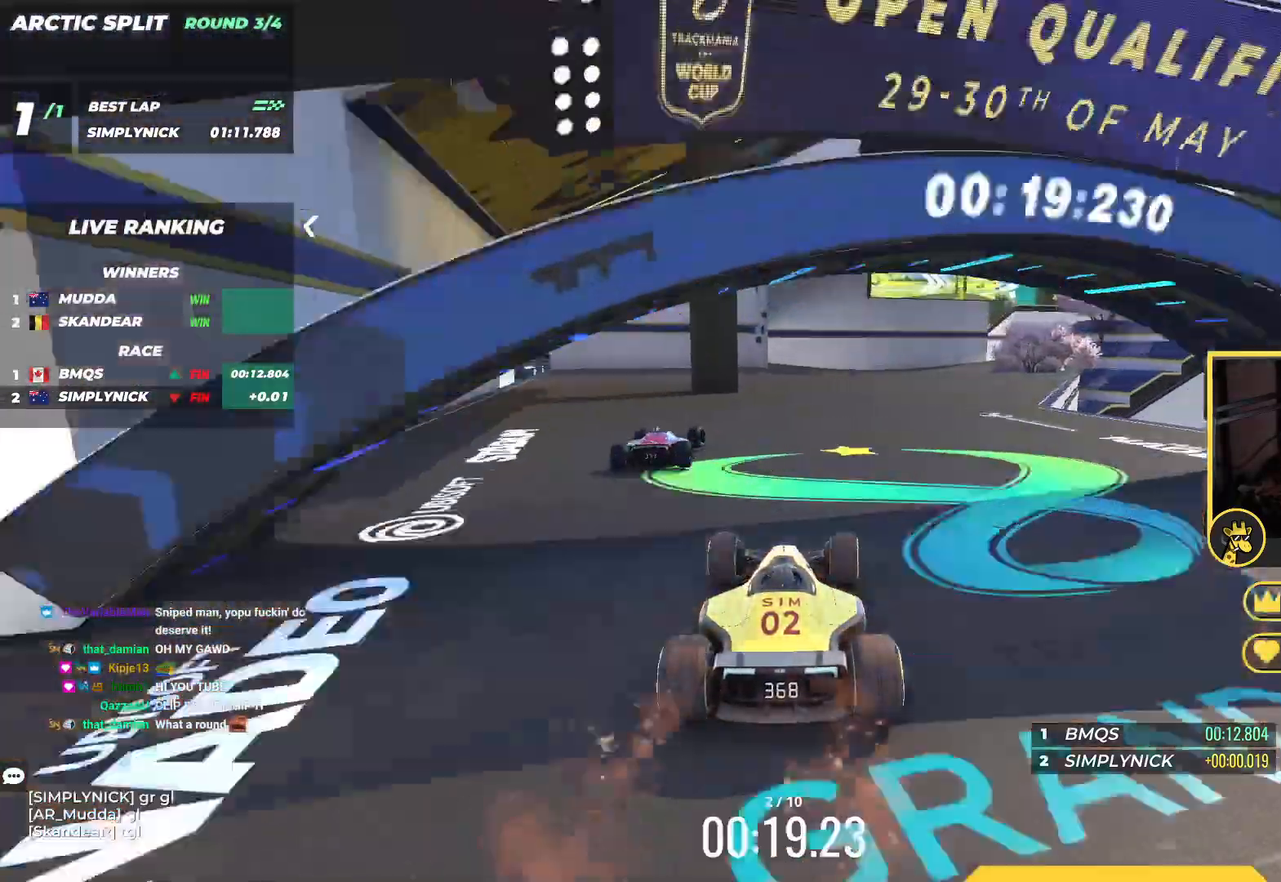
{"keys": ["right", "up"], "events": []}
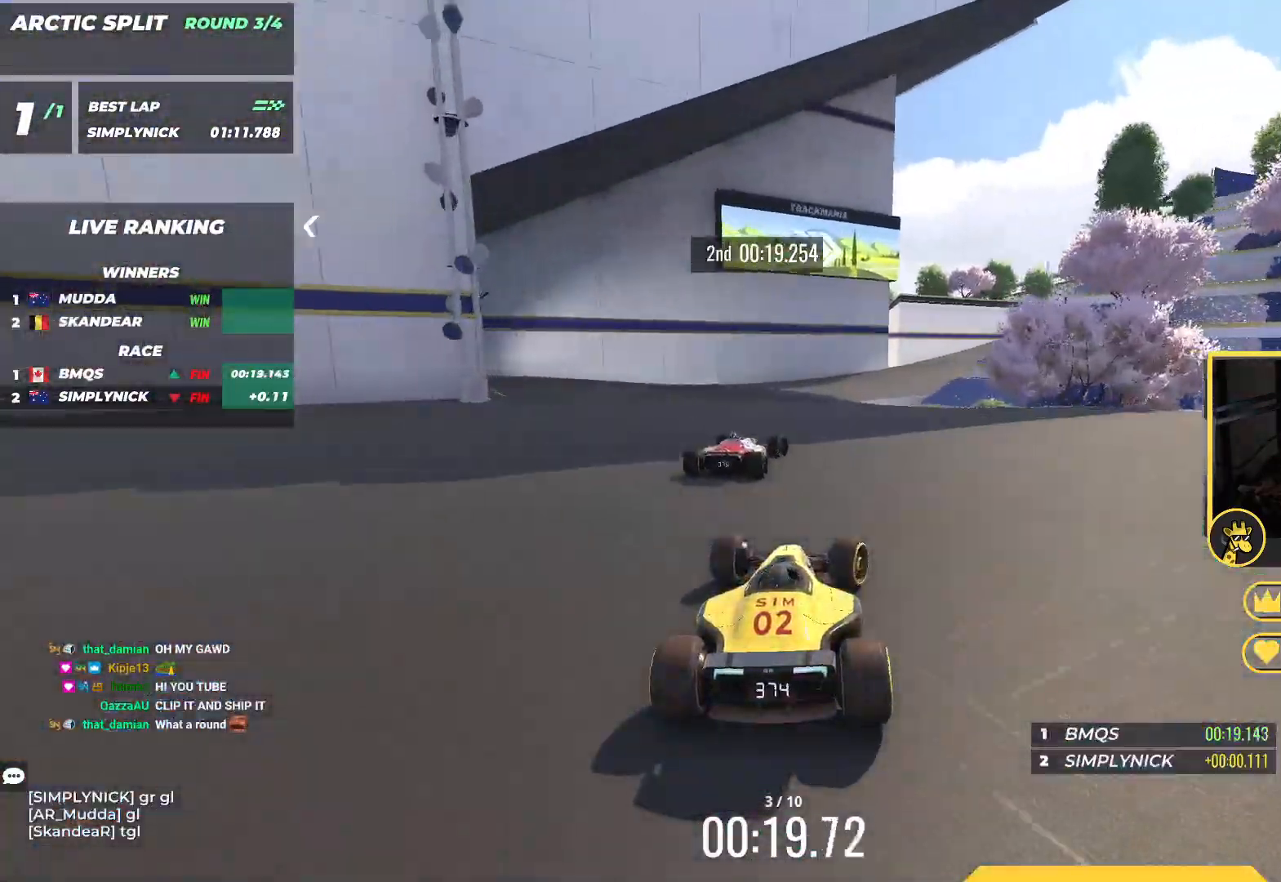
{"keys": ["right"], "events": [[67, "up", "up"], [183, "up", "down"], [500, "up", "up"]]}
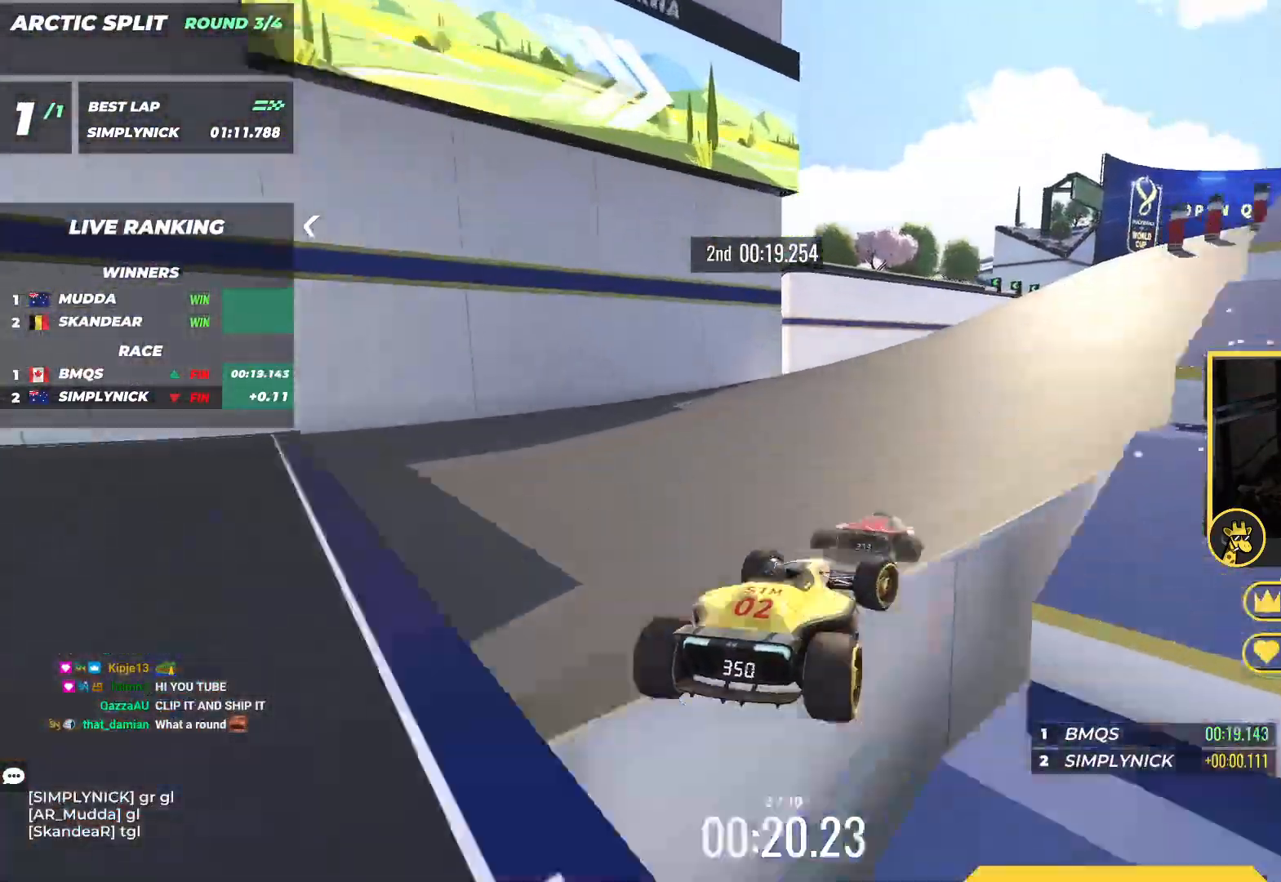
{"keys": ["right", "up"], "events": [[117, "up", "down"]]}
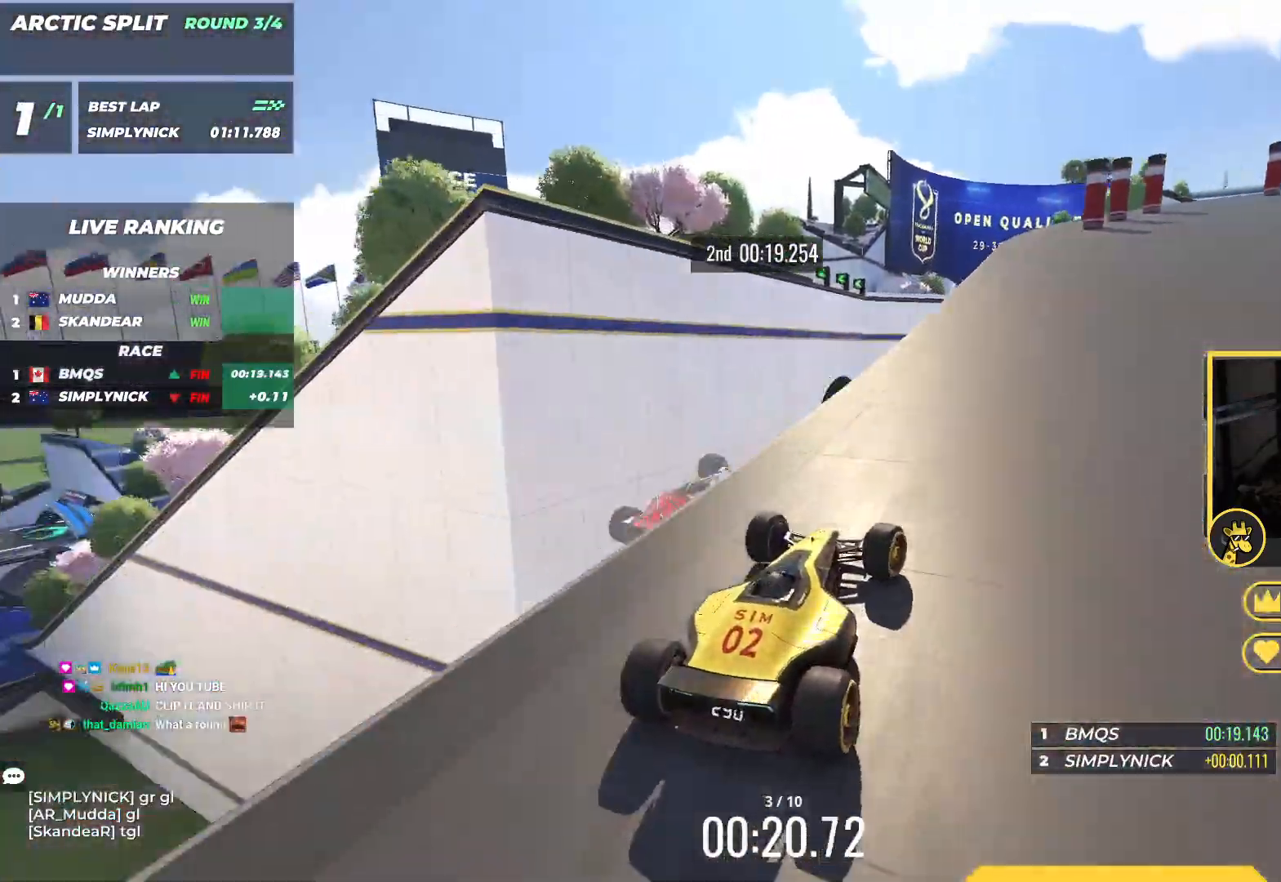
{"keys": ["right", "up"], "events": []}
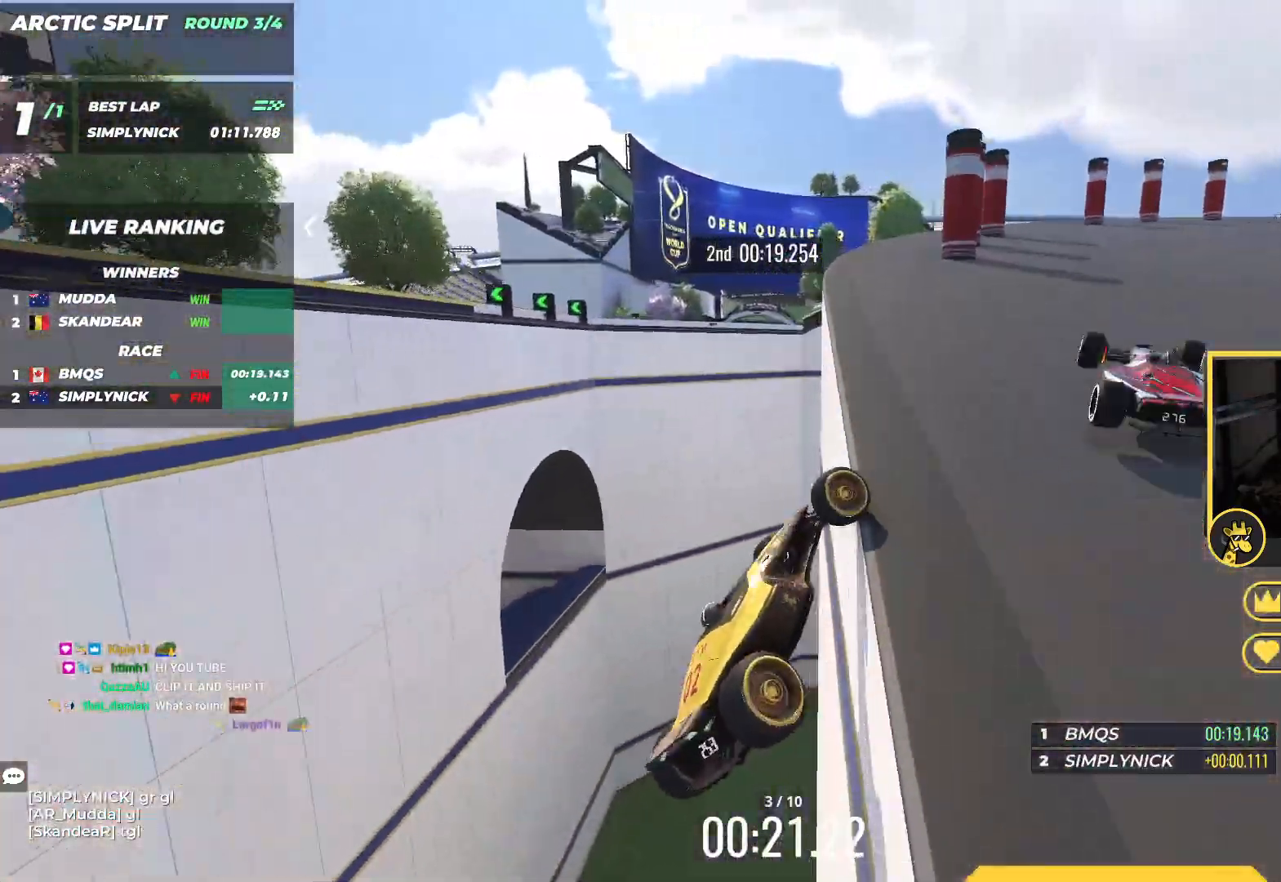
{"keys": ["up"], "events": [[67, "right", "up"]]}
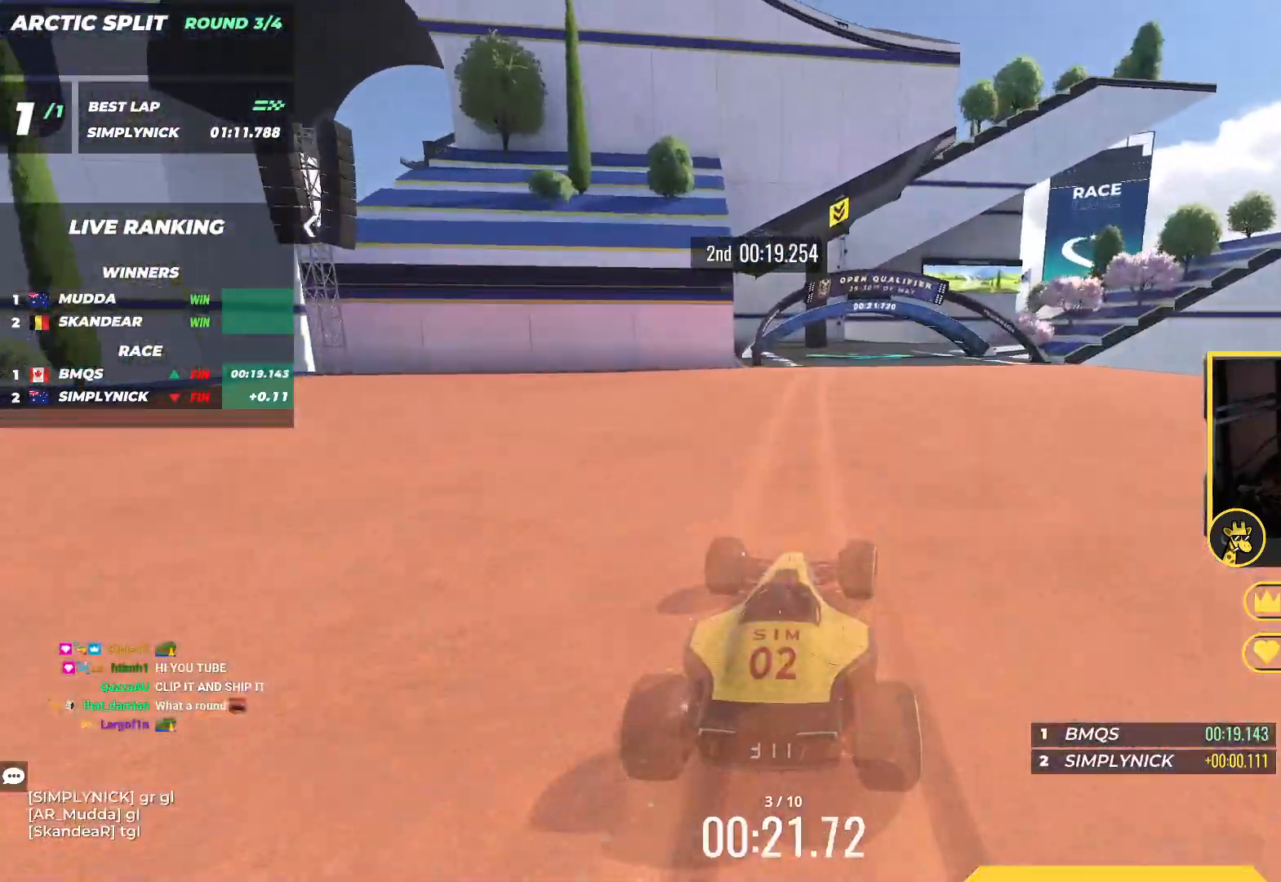
{"keys": ["right", "up"], "events": [[350, "right", "down"]]}
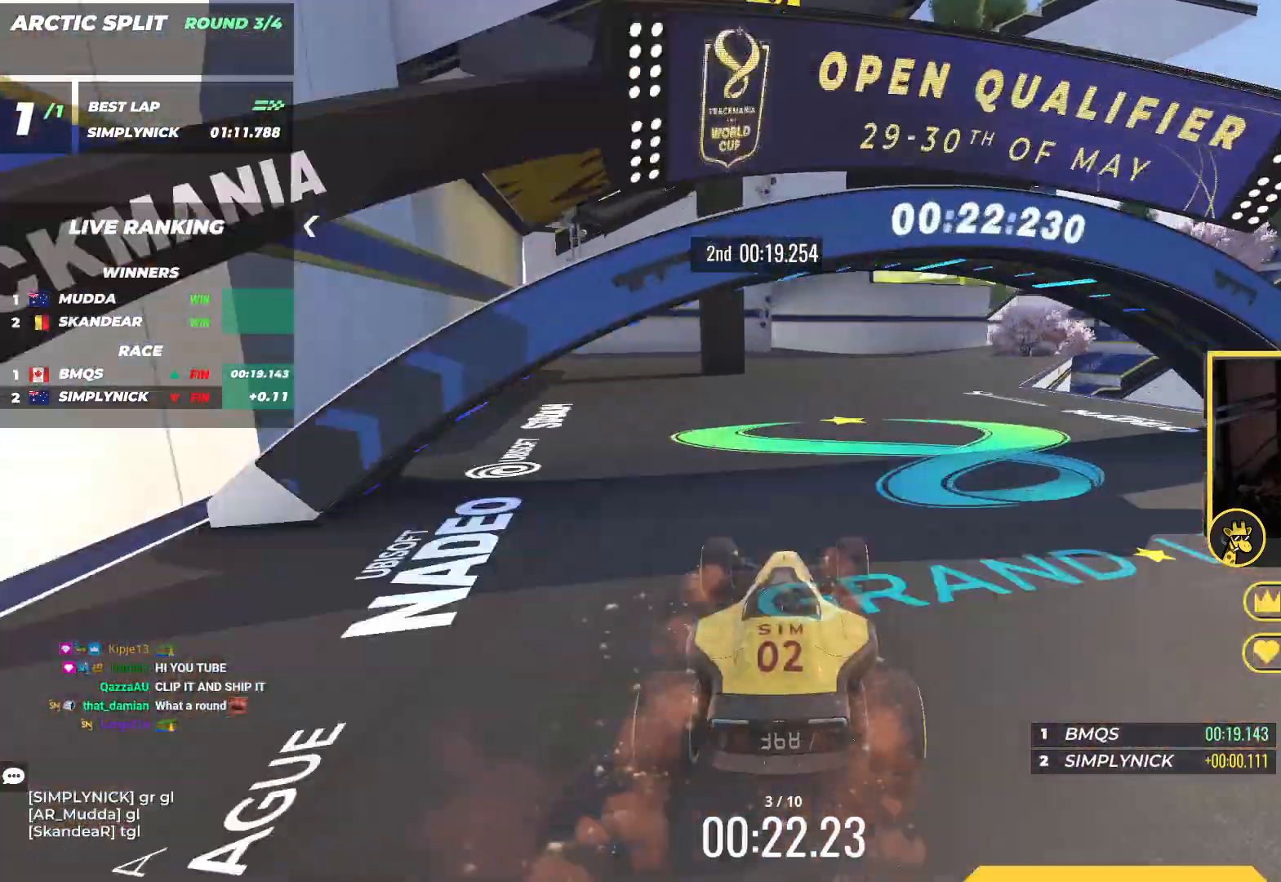
{"keys": ["right"], "events": [[417, "up", "up"]]}
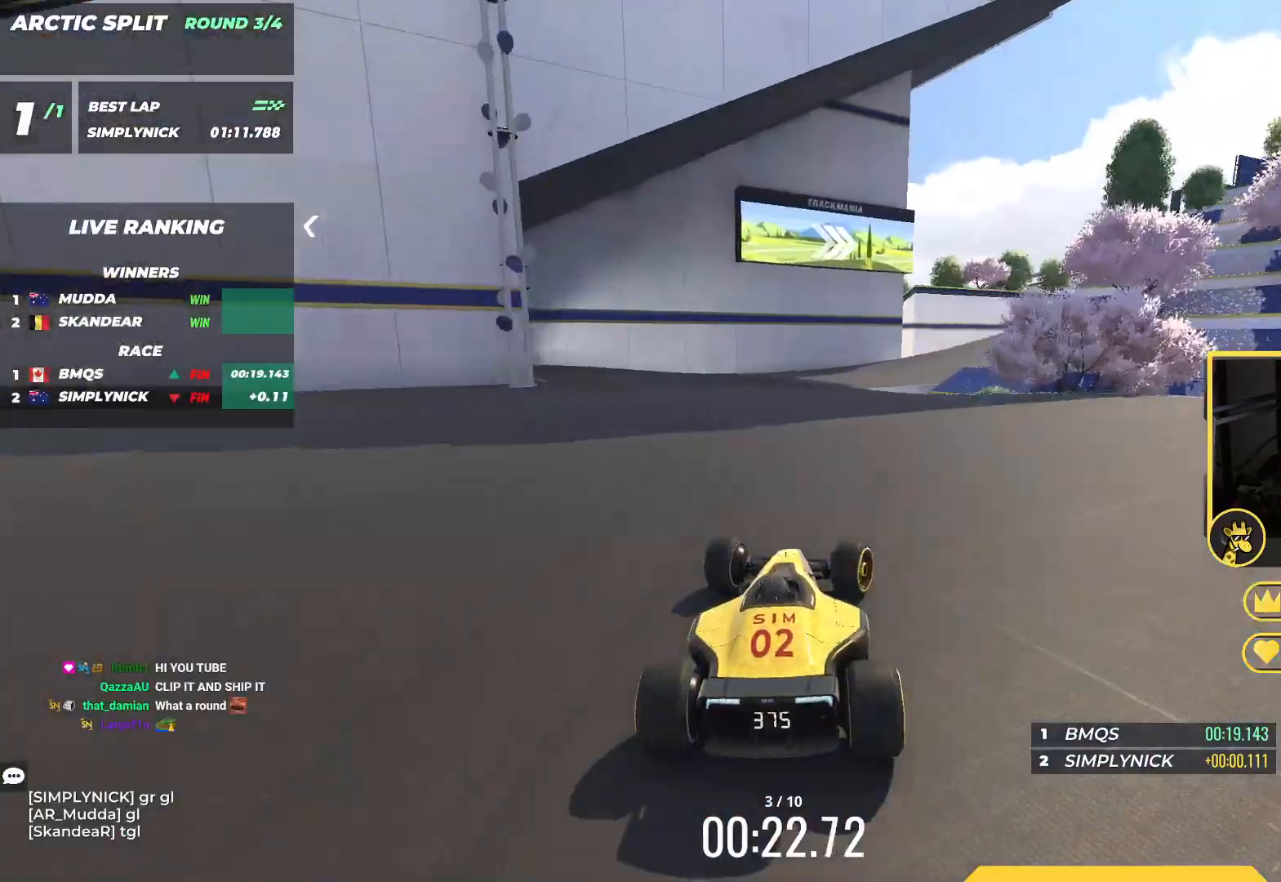
{"keys": ["right", "up"], "events": [[100, "up", "down"], [250, "down", "down"], [283, "up", "up"], [417, "up", "down"], [433, "down", "up"]]}
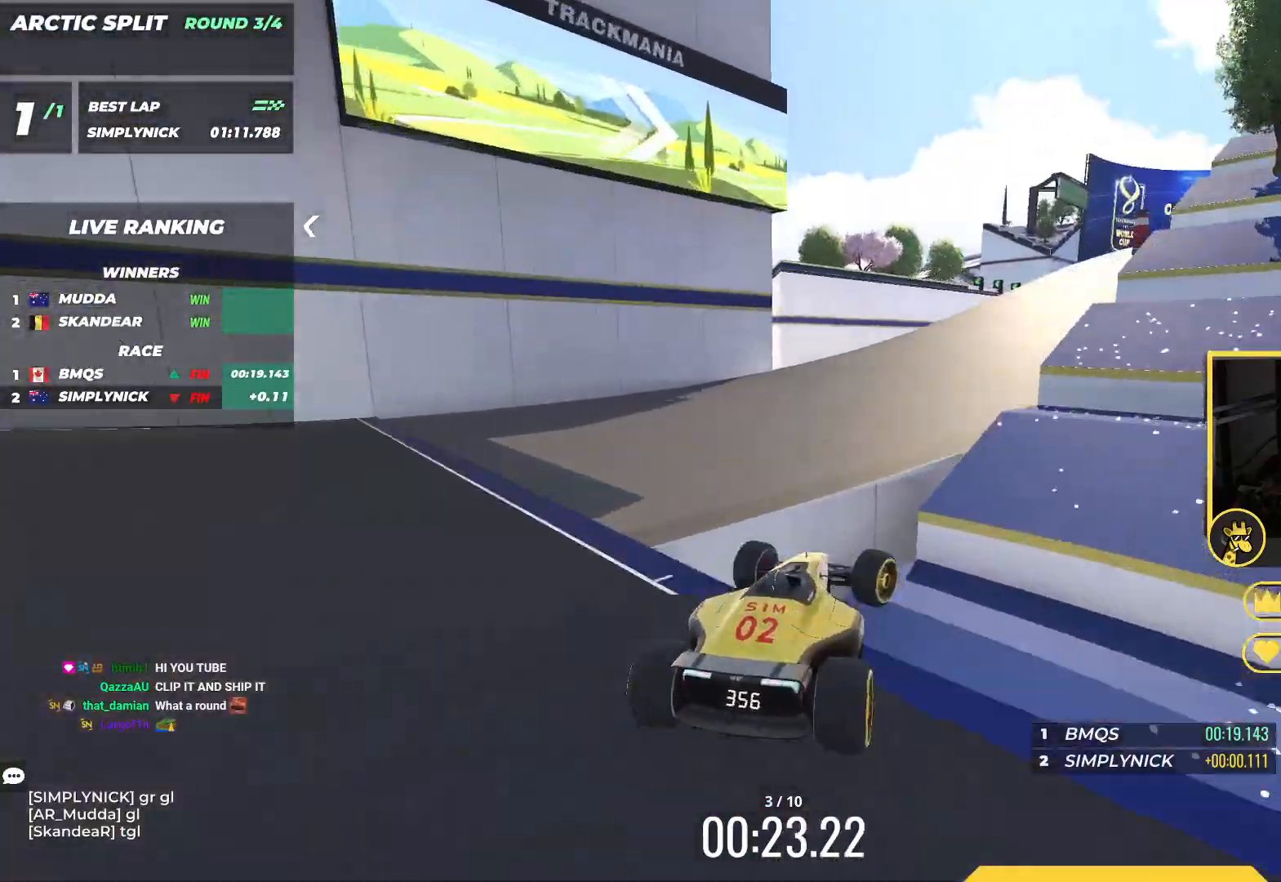
{"keys": ["right", "up"], "events": []}
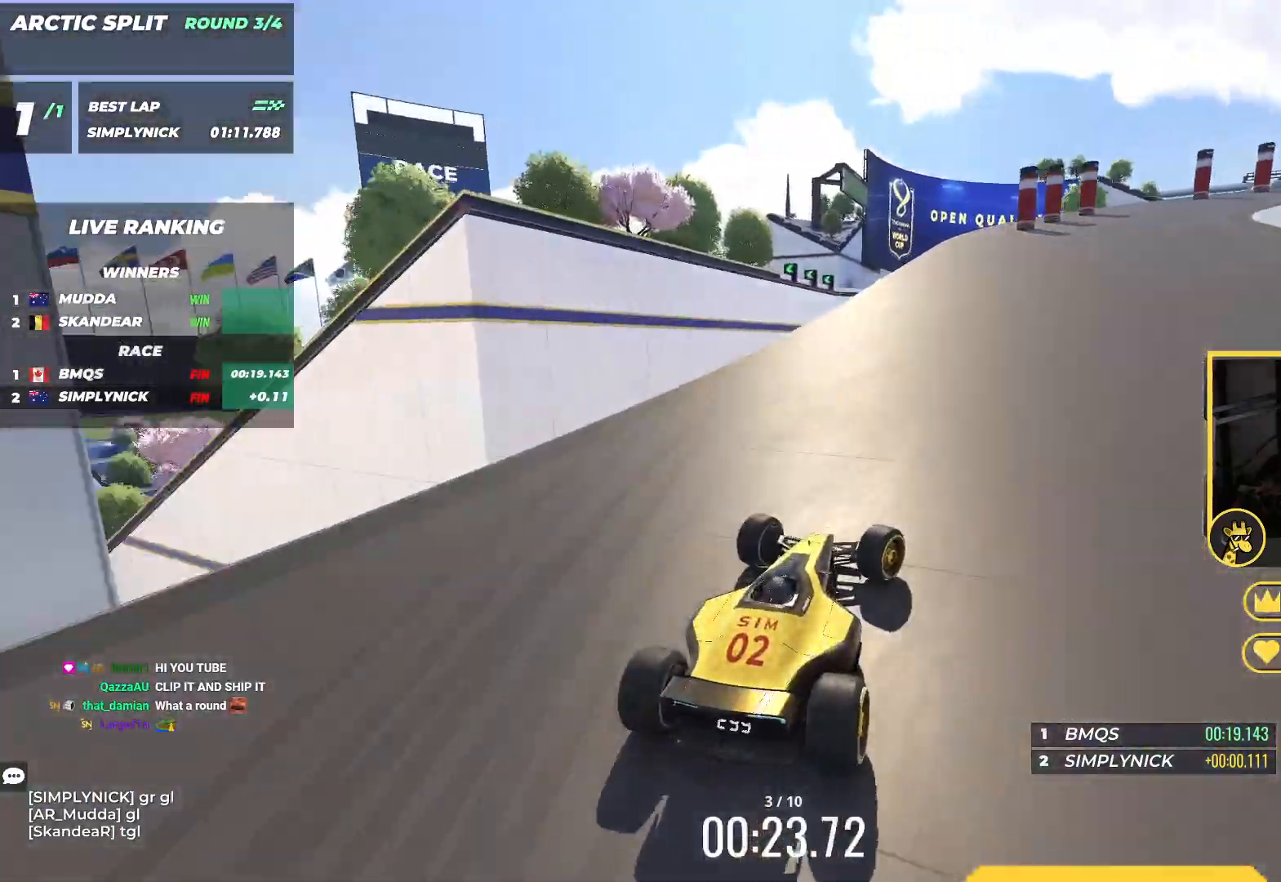
{"keys": ["right", "up"], "events": [[50, "right", "up"], [167, "right", "down"]]}
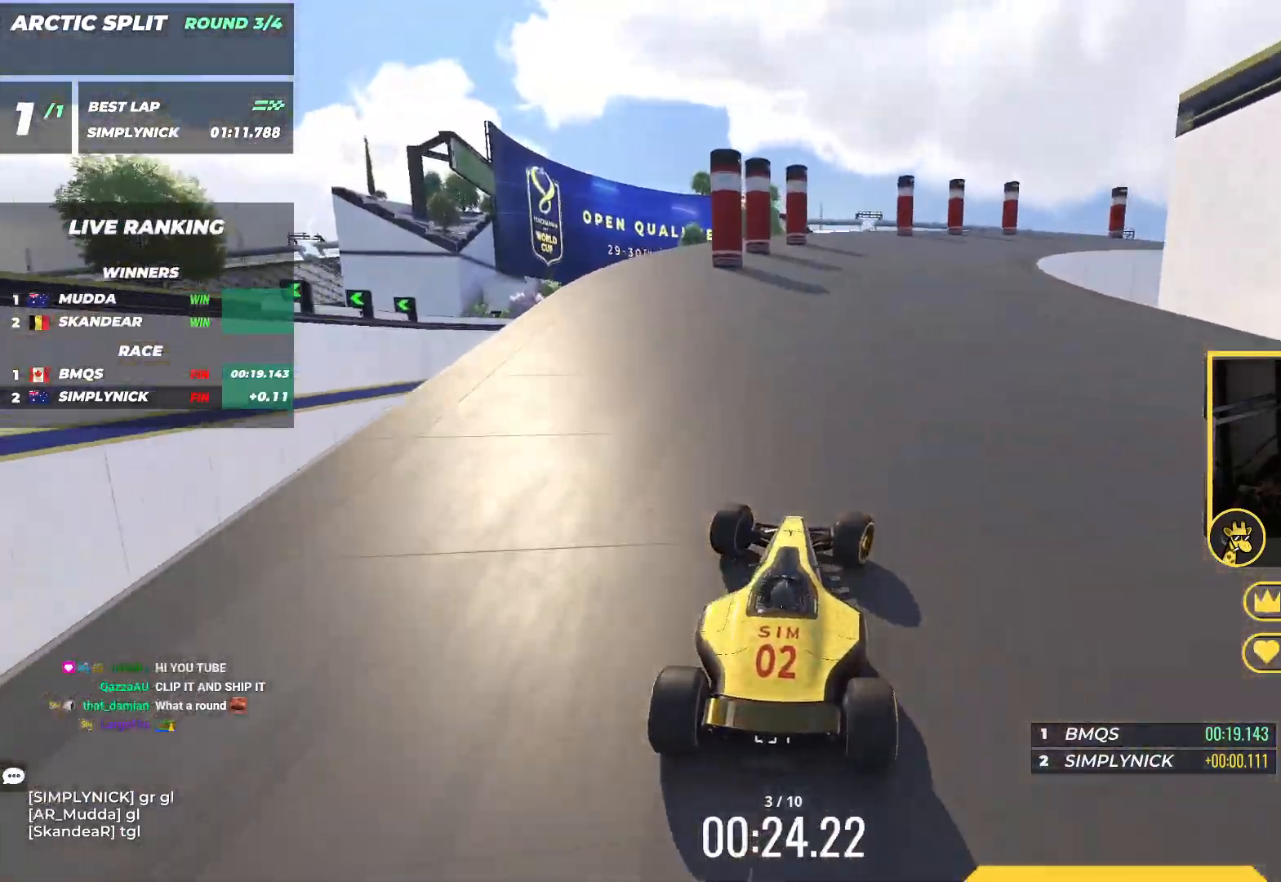
{"keys": ["right", "up"], "events": [[367, "up", "up"], [500, "up", "down"]]}
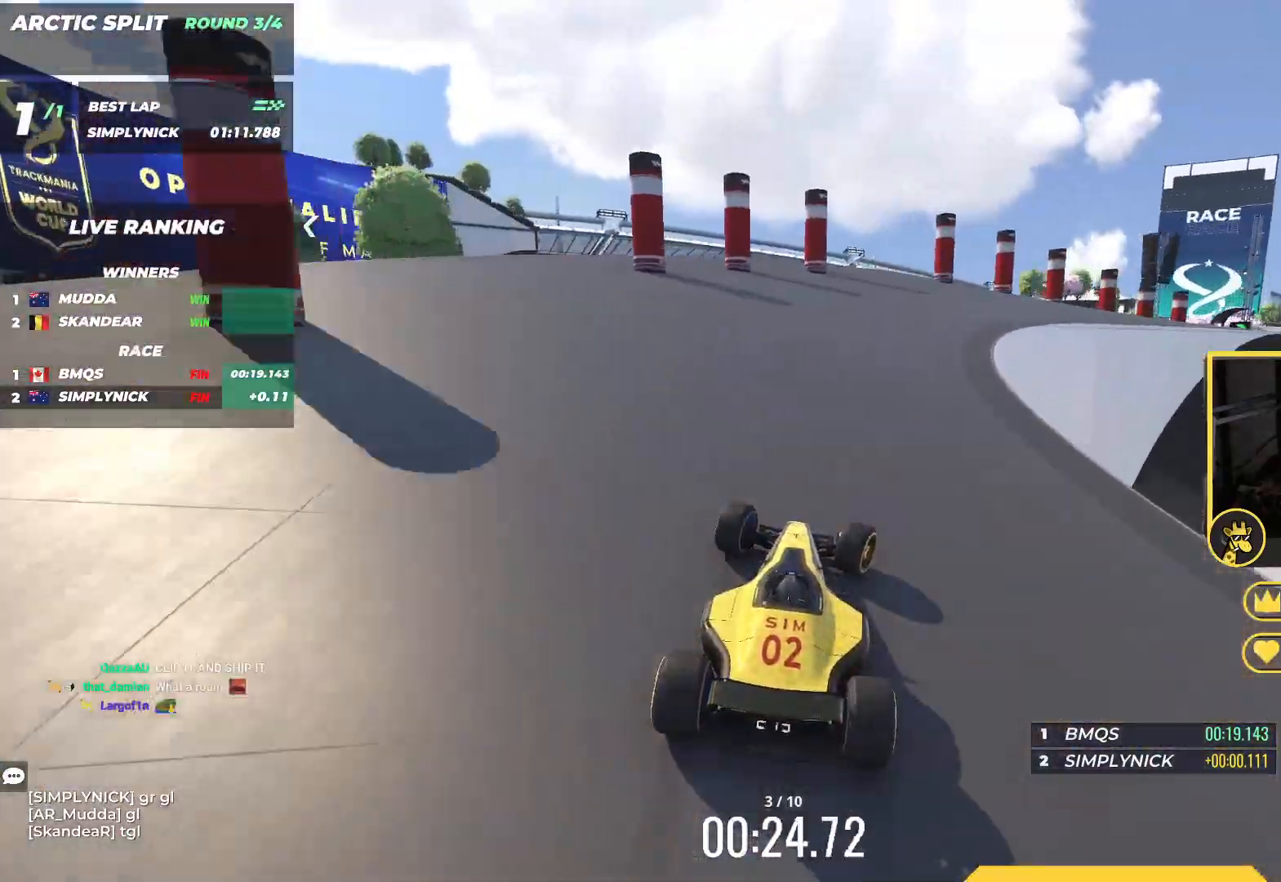
{"keys": ["right", "up"], "events": [[167, "up", "up"], [333, "up", "down"]]}
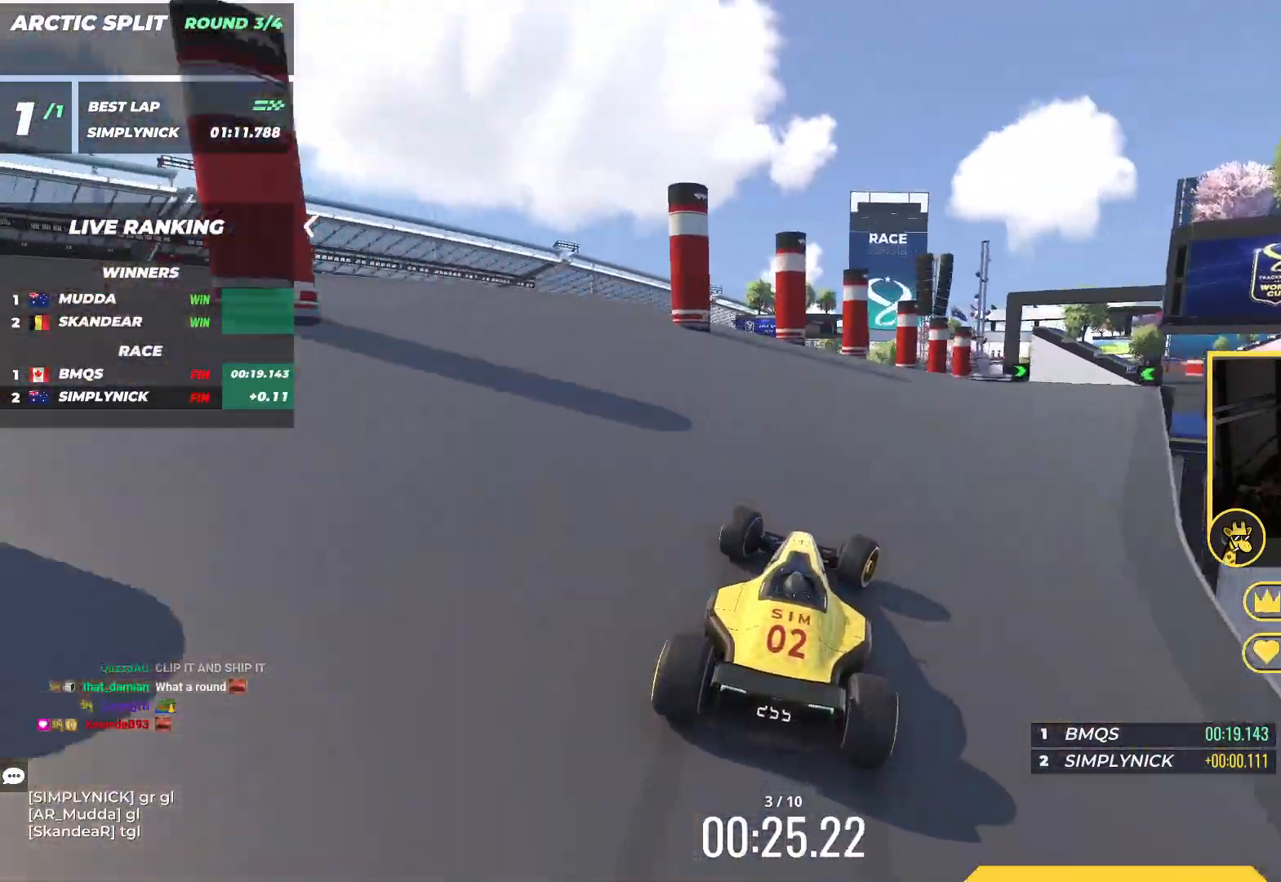
{"keys": ["right", "up"], "events": []}
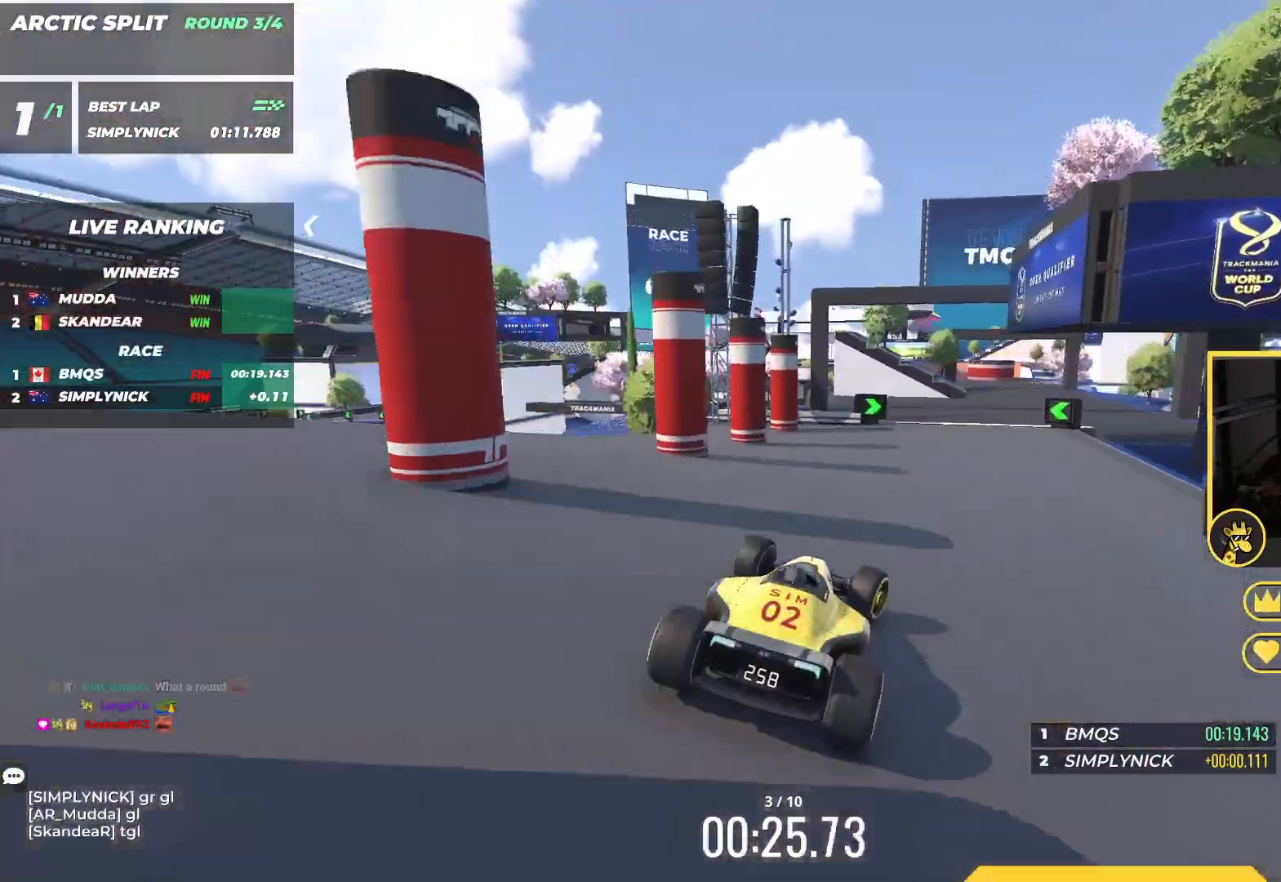
{"keys": ["left", "up"], "events": [[367, "left", "down"], [367, "right", "up"]]}
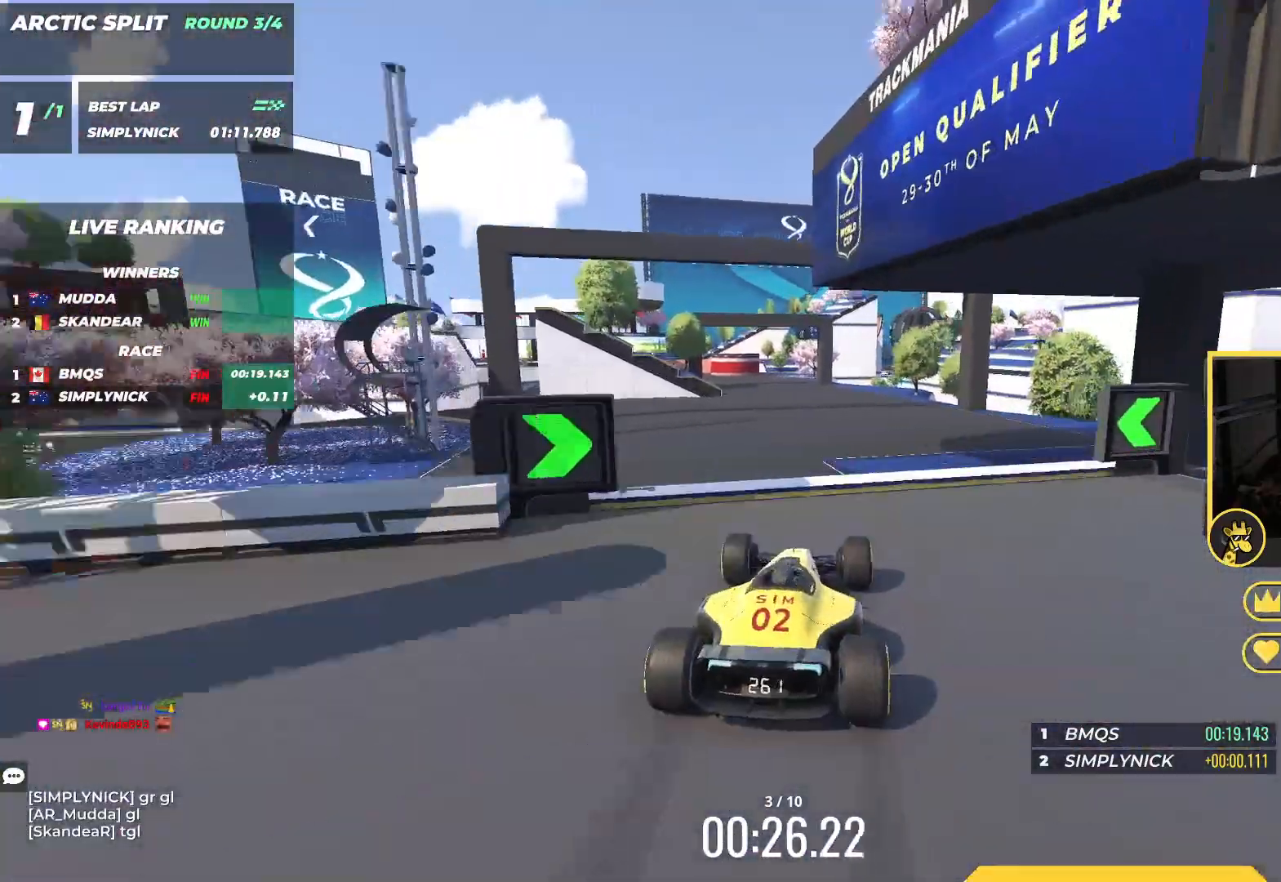
{"keys": ["right", "up"], "events": [[67, "left", "up"], [117, "right", "down"], [217, "down", "down"], [367, "down", "up"]]}
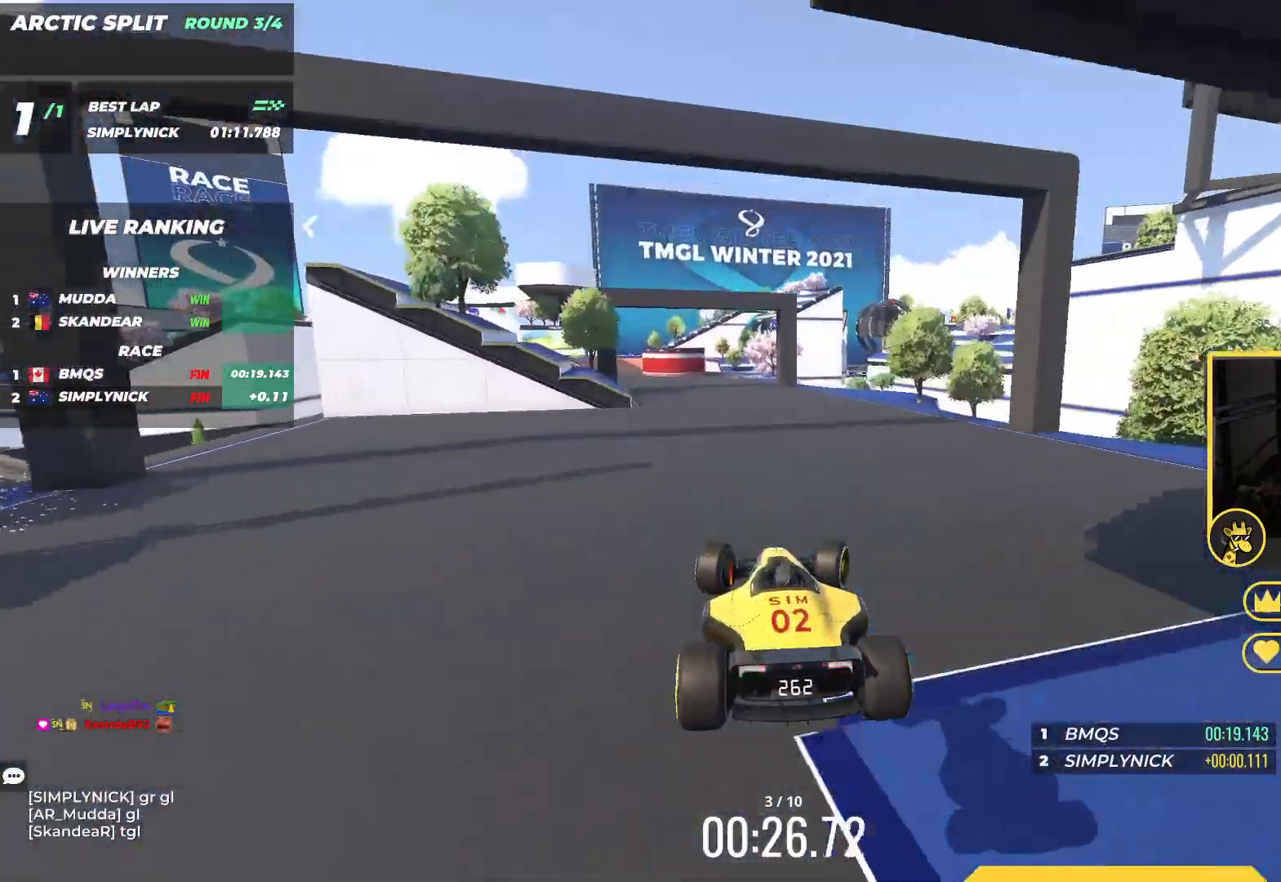
{"keys": ["left", "up"], "events": [[200, "right", "up"], [417, "left", "down"]]}
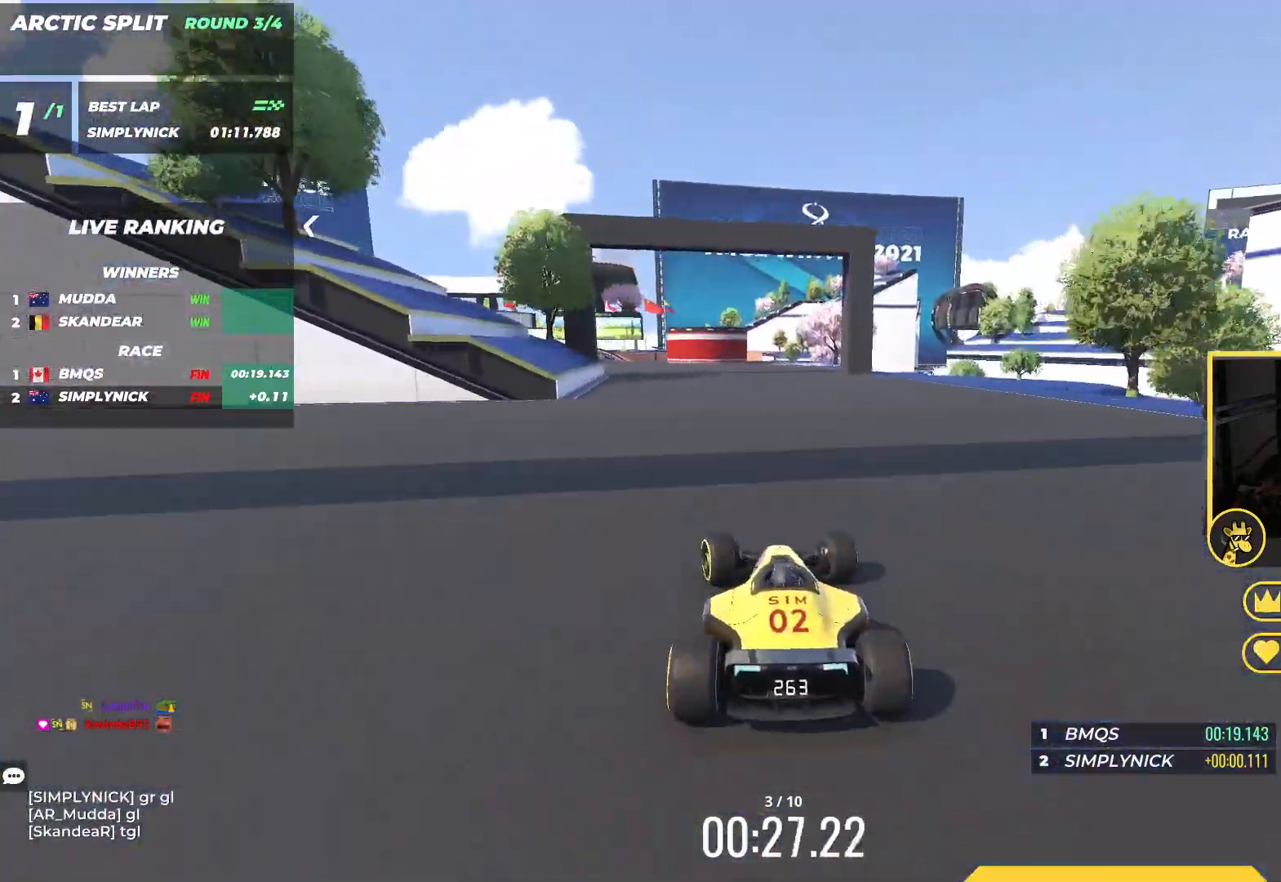
{"keys": ["up"], "events": [[83, "left", "up"], [217, "left", "down"], [350, "left", "up"]]}
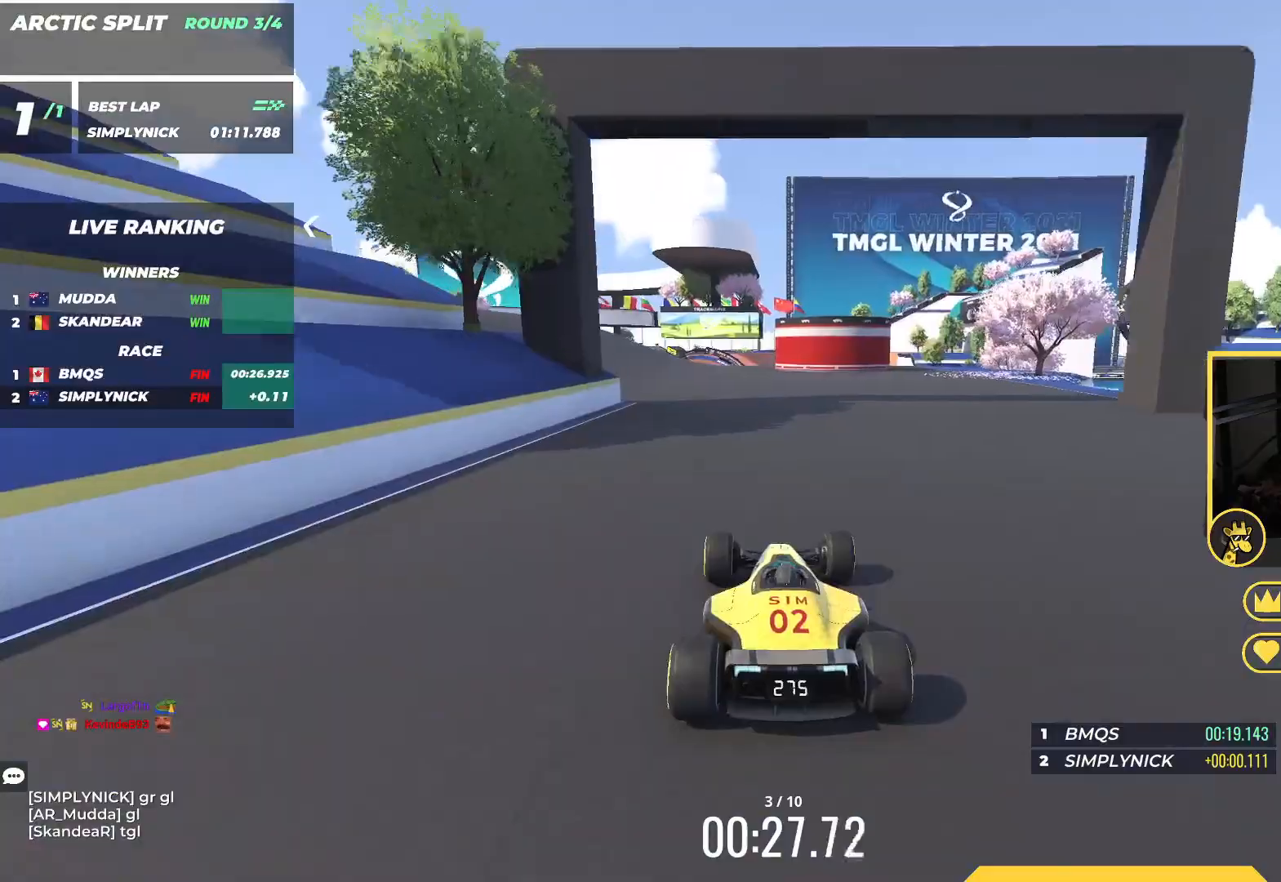
{"keys": ["up"], "events": [[133, "left", "down"], [267, "left", "up"]]}
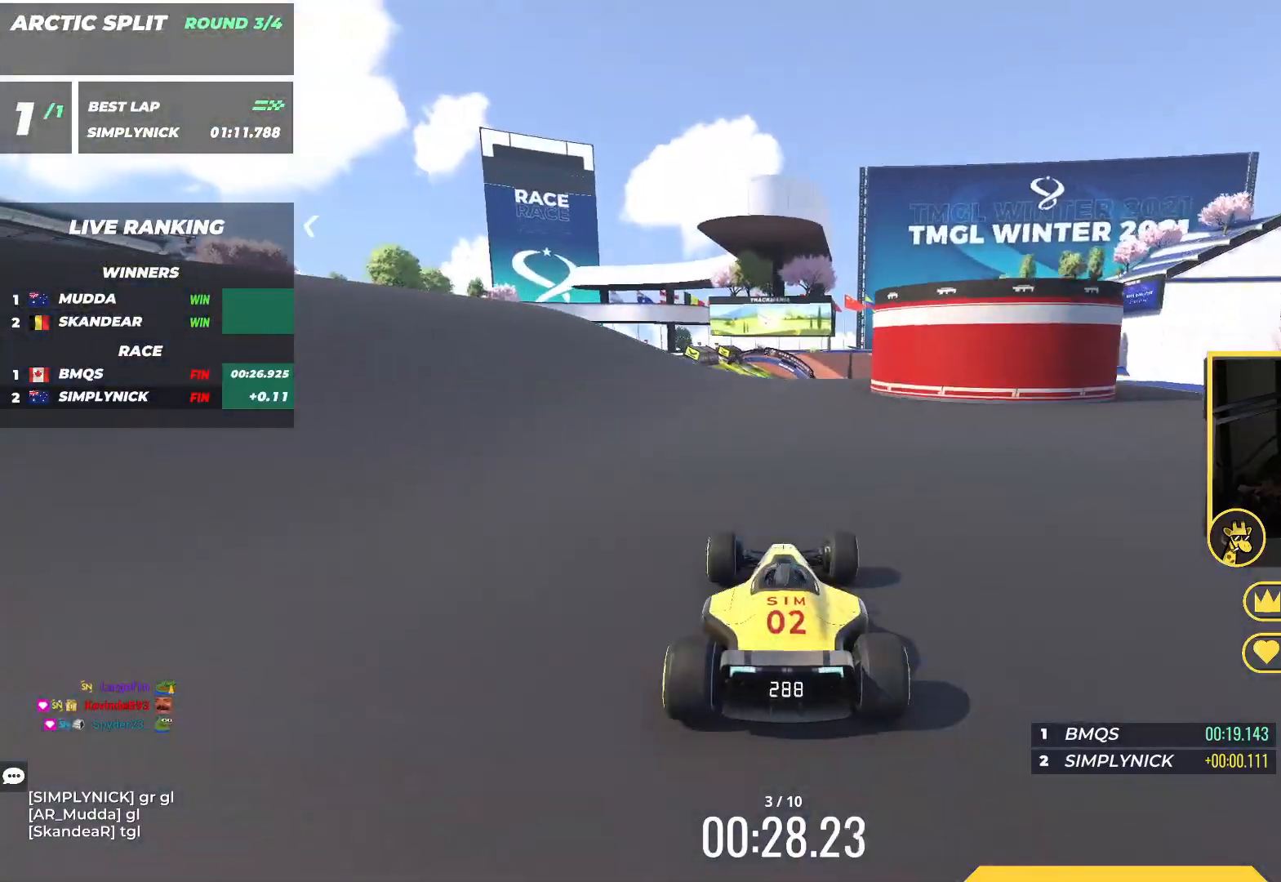
{"keys": ["up"], "events": [[33, "left", "down"], [200, "left", "up"]]}
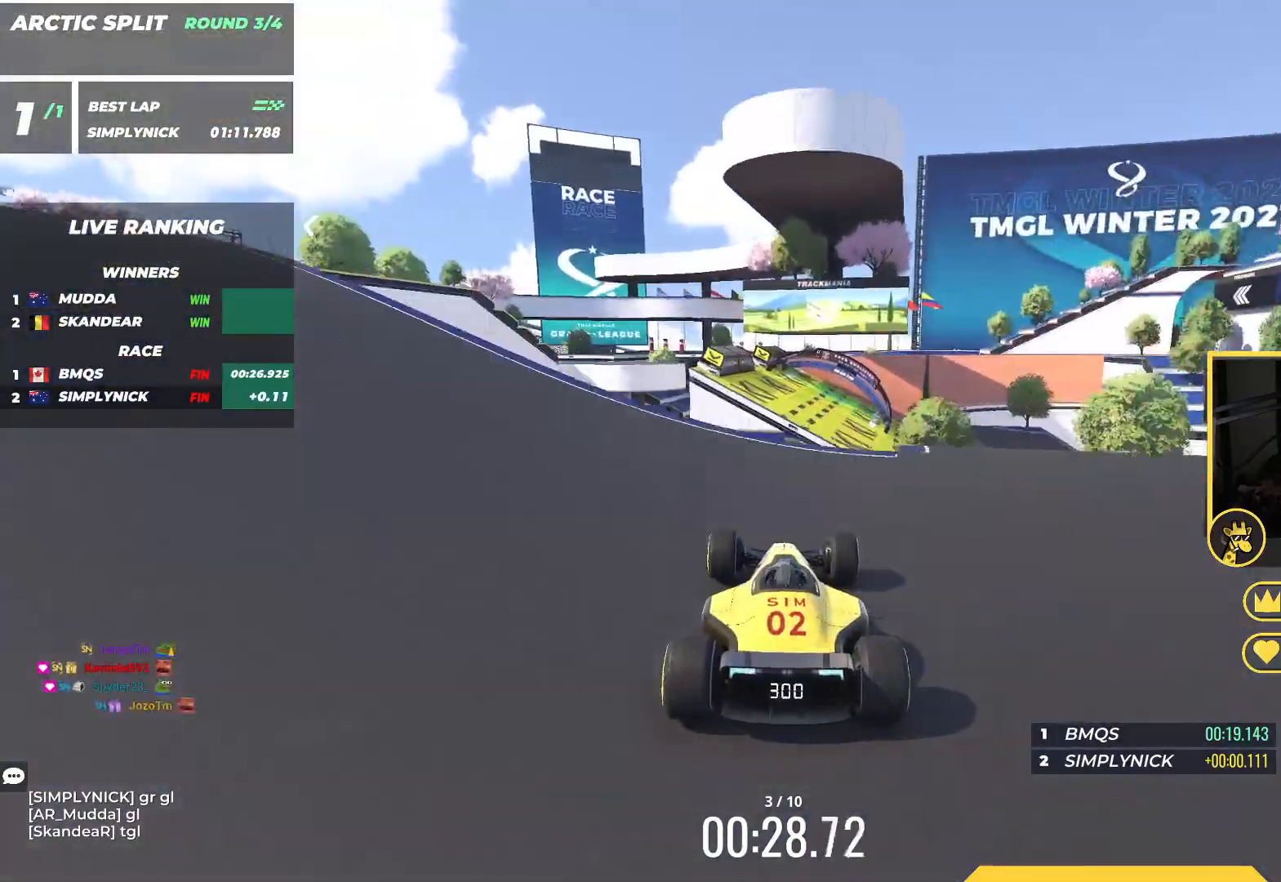
{"keys": ["up"], "events": [[83, "right", "down"], [233, "right", "up"], [333, "down", "down"], [467, "down", "up"]]}
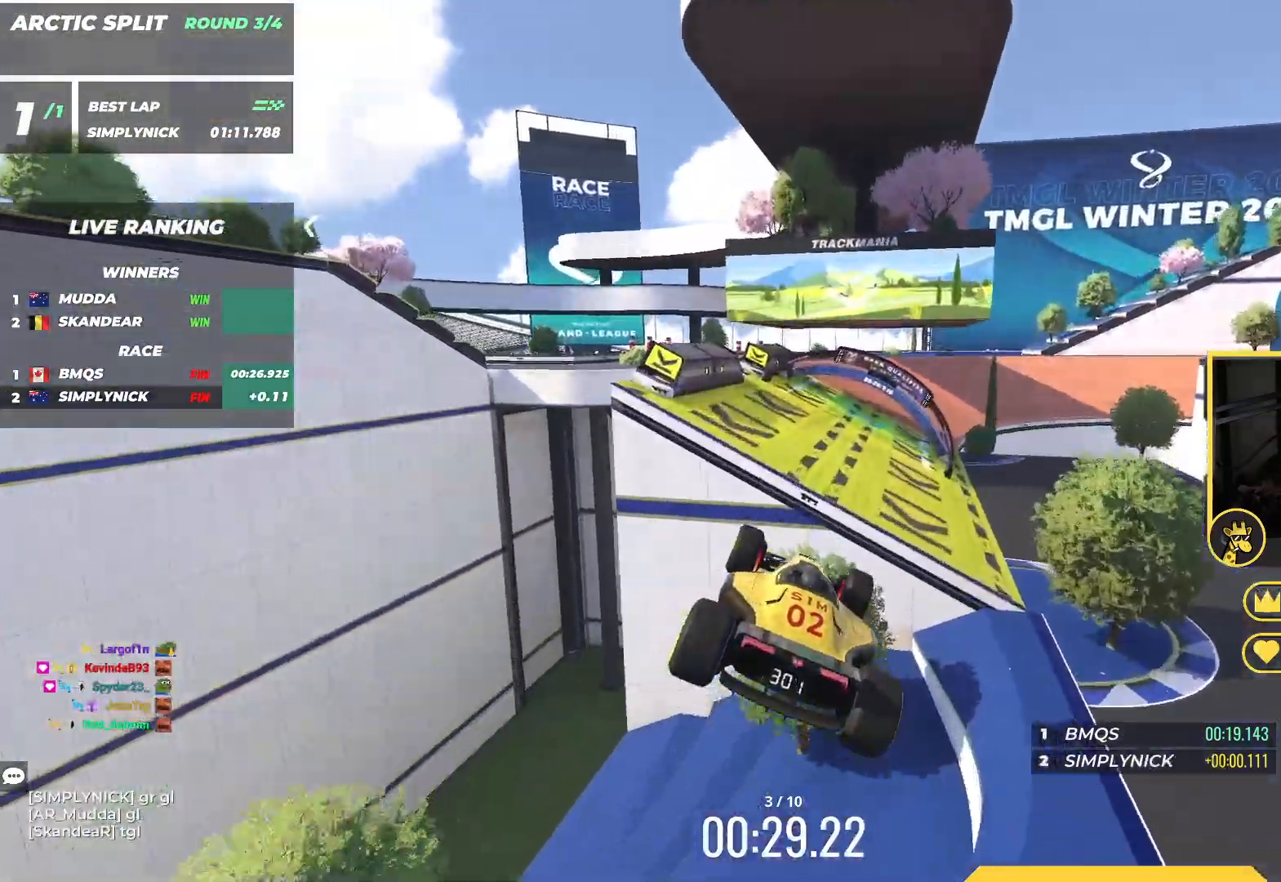
{"keys": ["up"], "events": []}
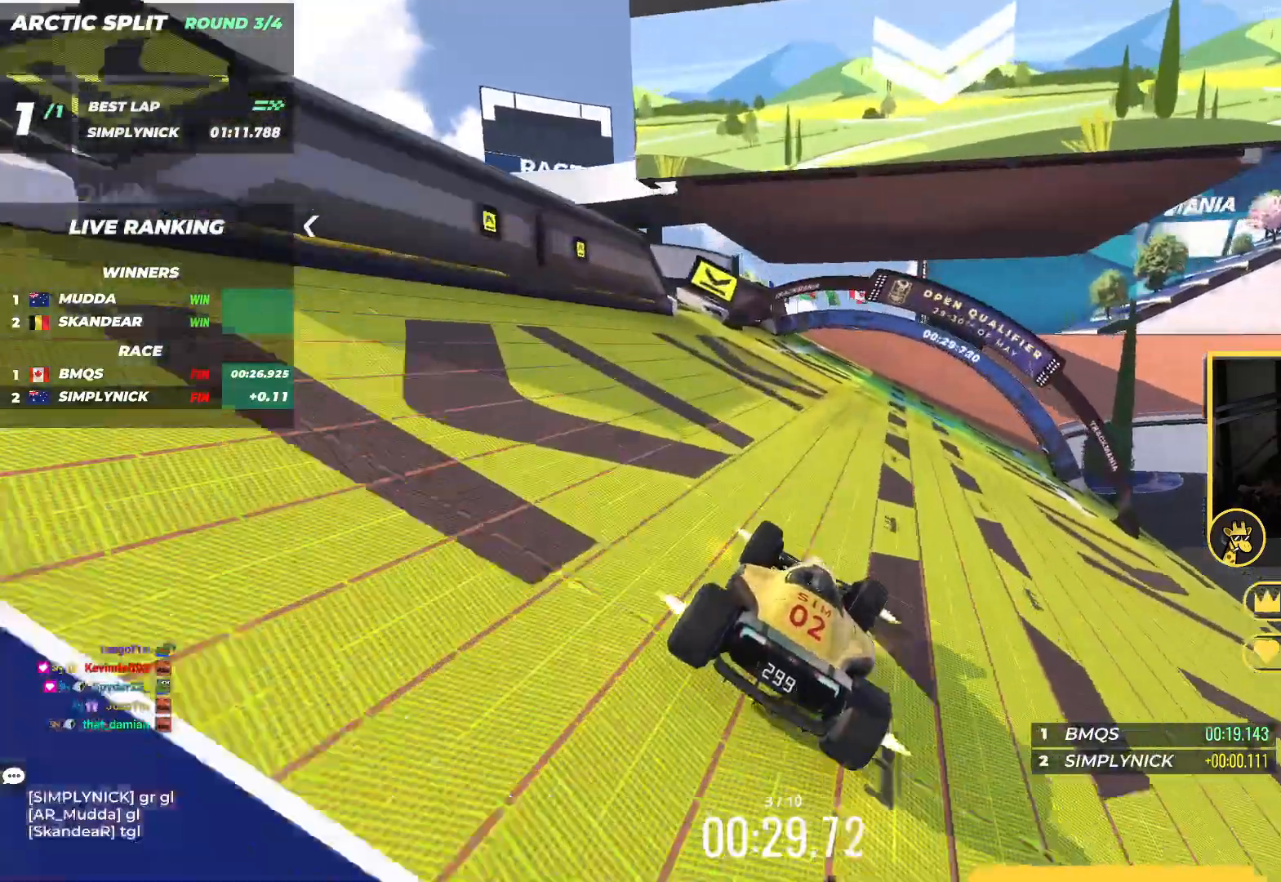
{"keys": ["right", "up"], "events": [[17, "right", "down"], [333, "up", "up"], [383, "up", "down"]]}
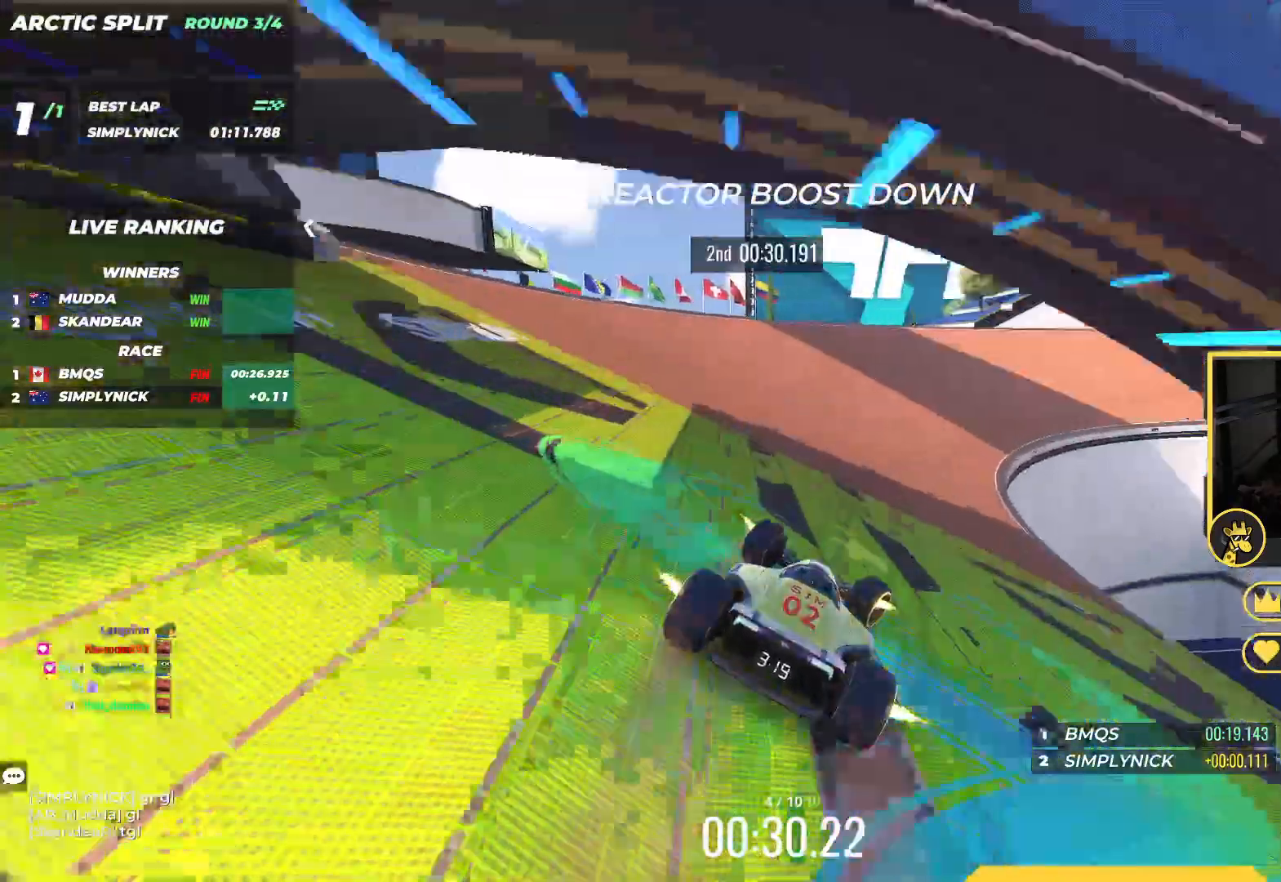
{"keys": ["right", "up"], "events": [[183, "up", "up"], [217, "up", "down"]]}
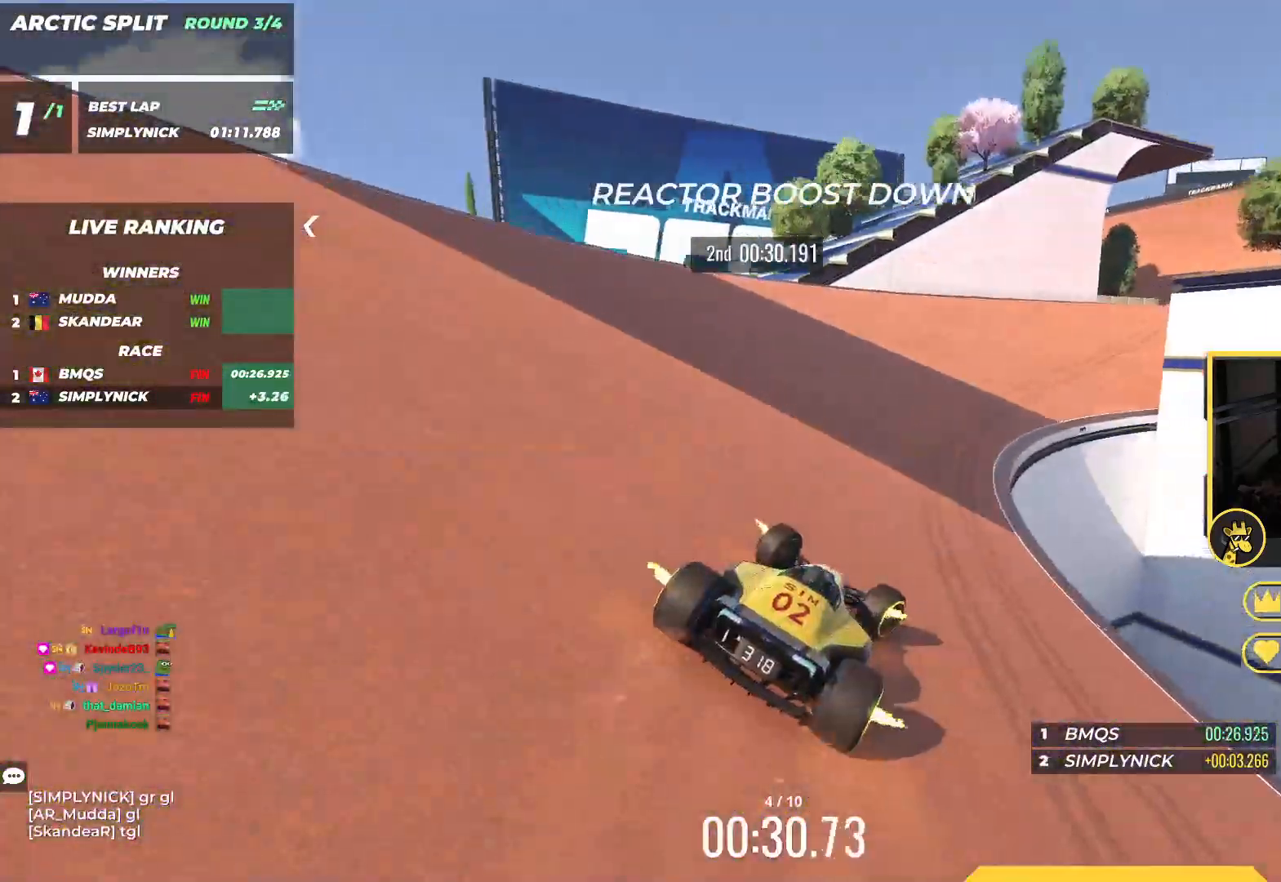
{"keys": ["right", "up"], "events": []}
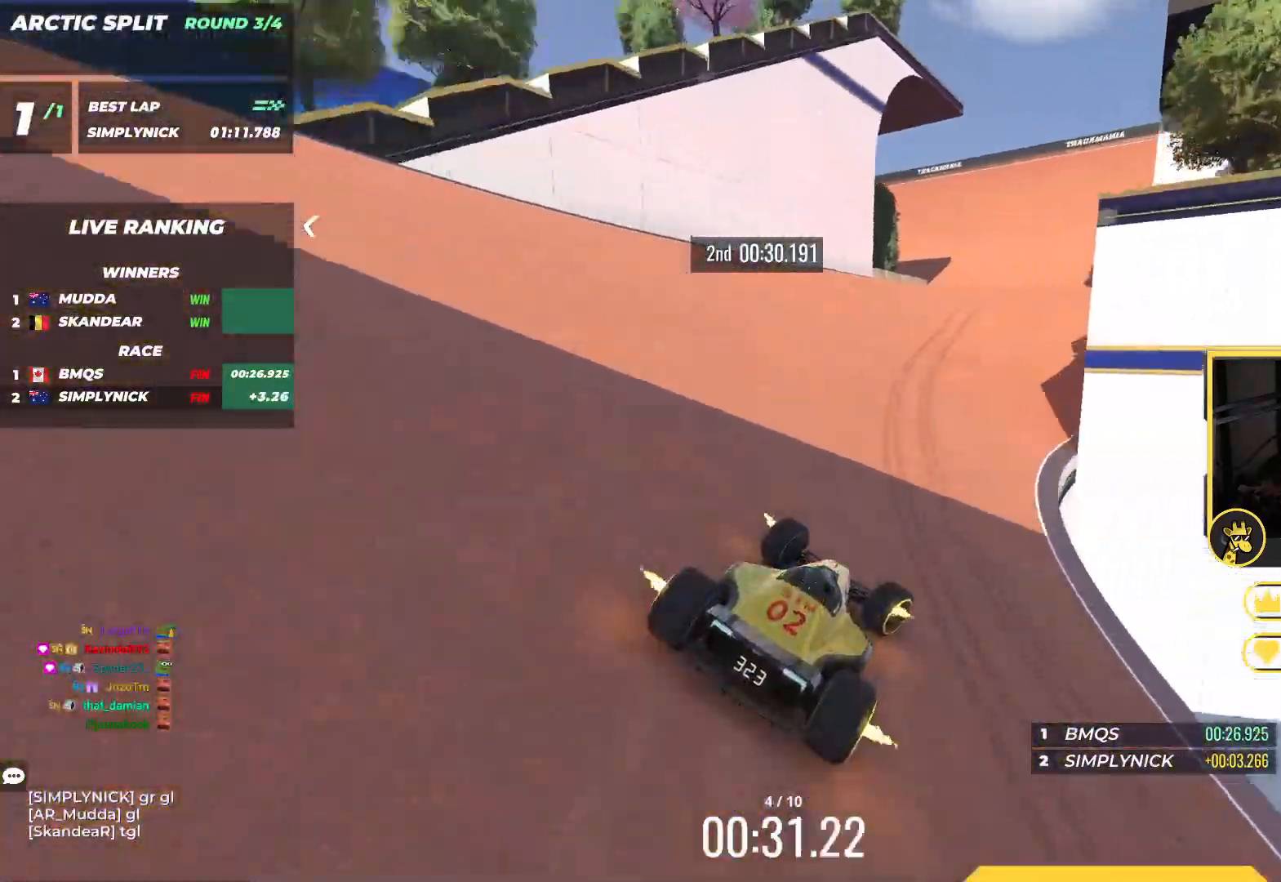
{"keys": ["left", "up"], "events": [[83, "right", "up"], [117, "left", "down"]]}